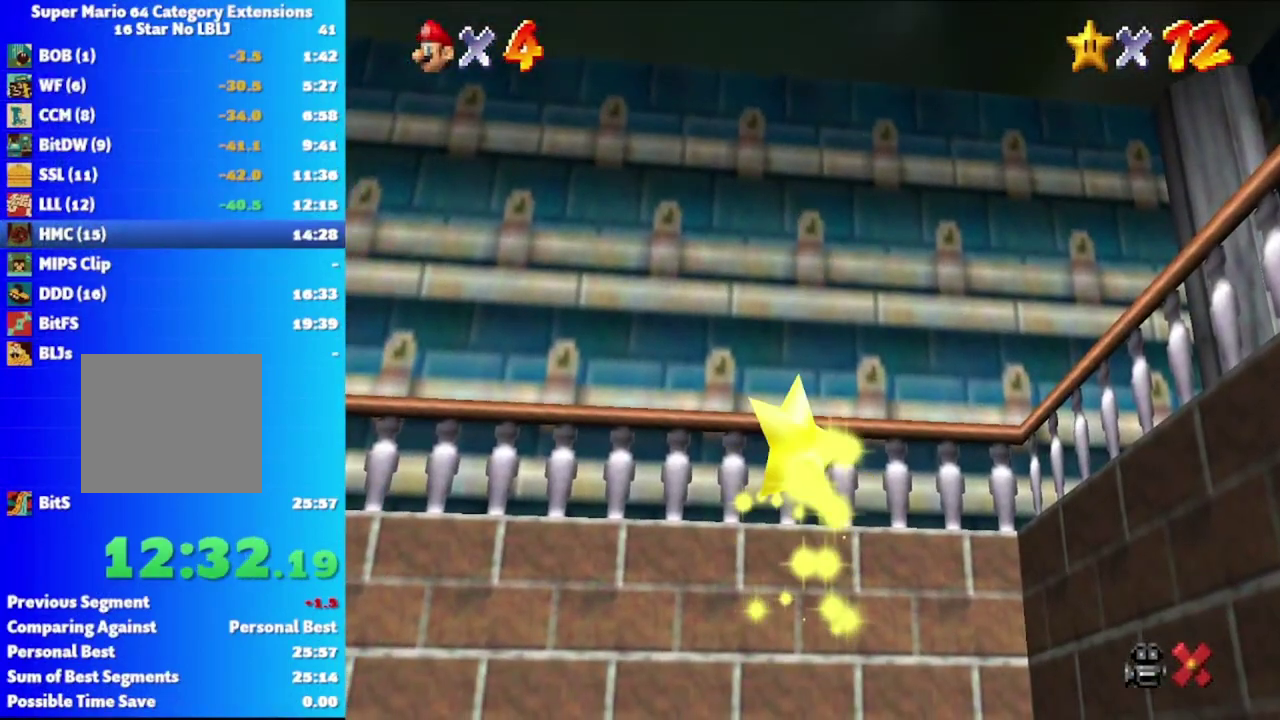
Gameplay with a controller (Xbox layout); each line is a JSON object with the inputs held at the frame after it. "events" lists button and stick changes between this image and that frame as [ms after this image, input, new state], when the widget could be followed in between.
{"buttons": [], "left_stick": "center", "right_stick": "center", "events": [[17, "A", "up"], [83, "A", "down"], [183, "A", "up"], [250, "A", "down"], [333, "A", "up"], [417, "A", "down"], [500, "A", "up"]]}
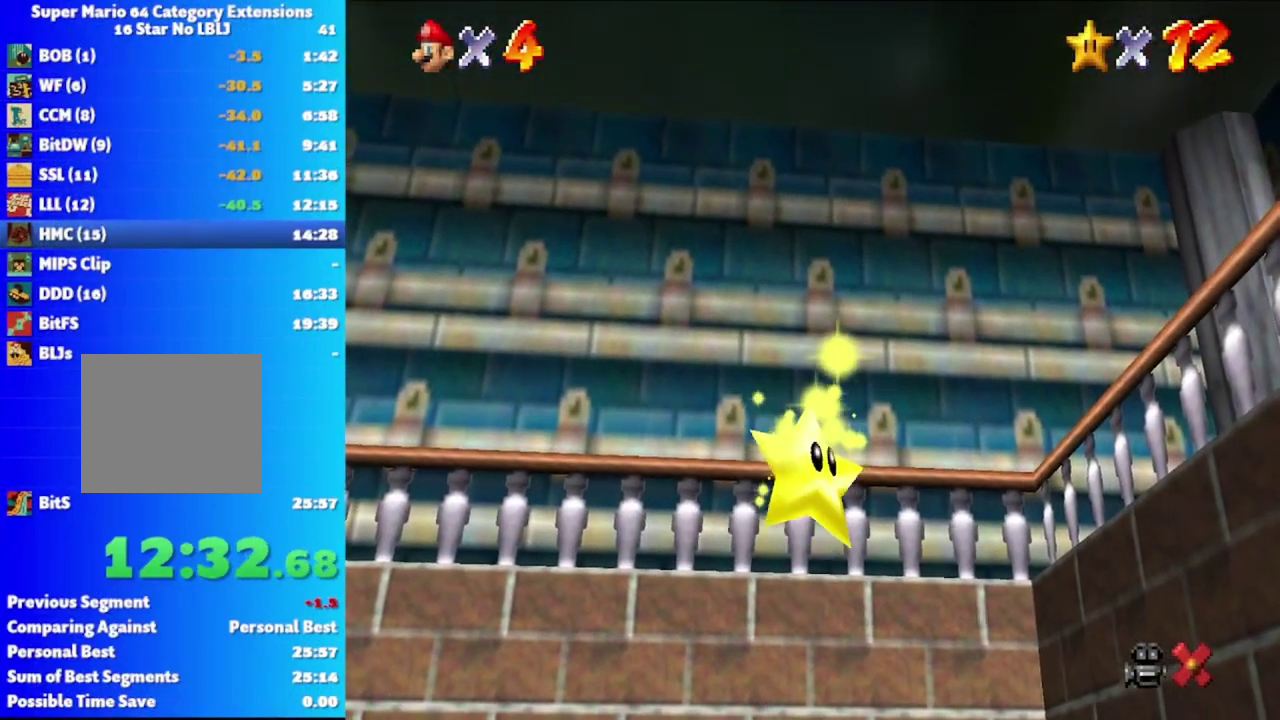
{"buttons": ["A"], "left_stick": "center", "right_stick": "center", "events": [[83, "A", "down"], [167, "A", "up"], [250, "A", "down"], [333, "A", "up"], [417, "A", "down"]]}
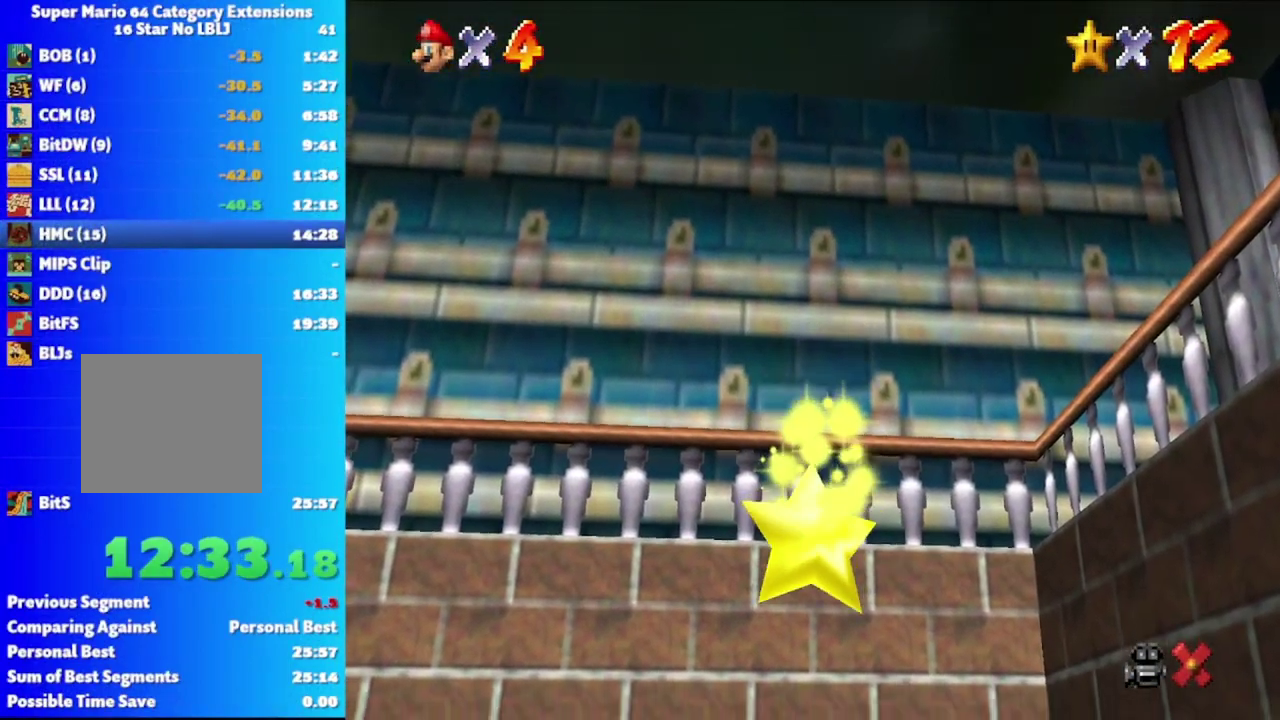
{"buttons": ["A"], "left_stick": "center", "right_stick": "center", "events": [[17, "A", "up"], [83, "A", "down"], [183, "A", "up"], [250, "A", "down"], [367, "A", "up"], [433, "A", "down"]]}
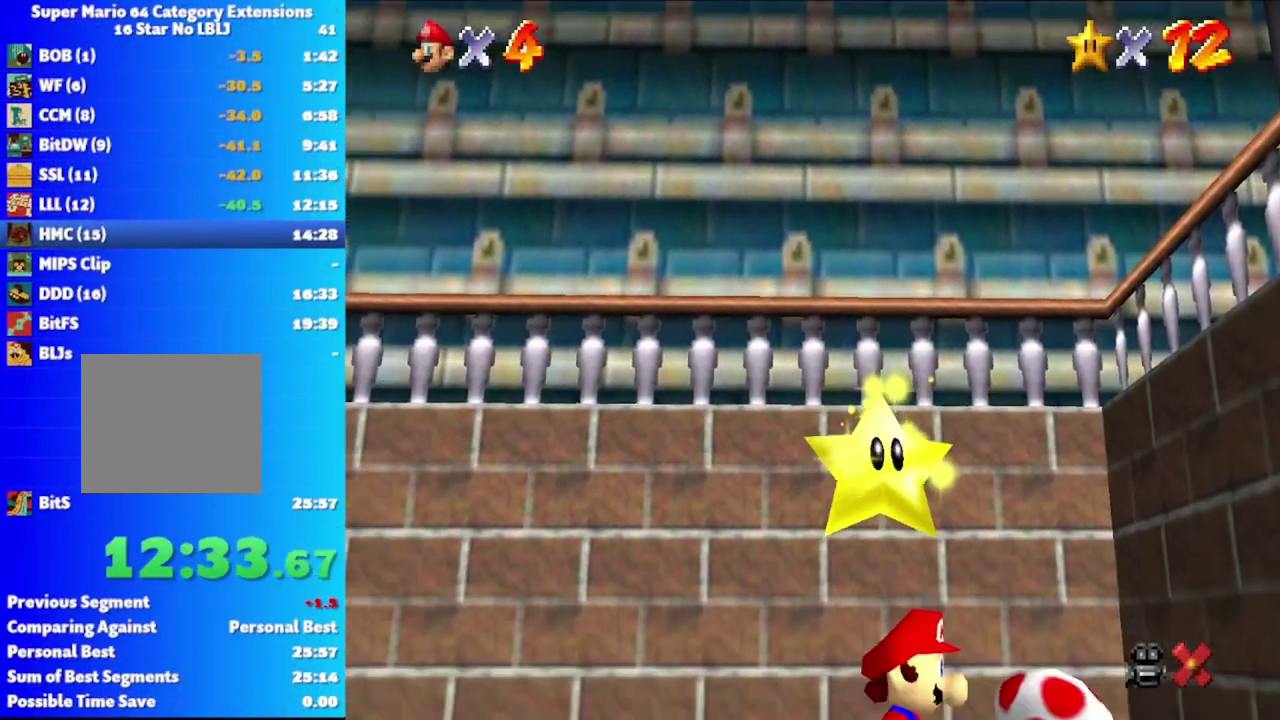
{"buttons": ["A"], "left_stick": "center", "right_stick": "center", "events": [[33, "A", "up"], [117, "A", "down"], [200, "A", "up"], [283, "A", "down"], [367, "A", "up"], [450, "A", "down"]]}
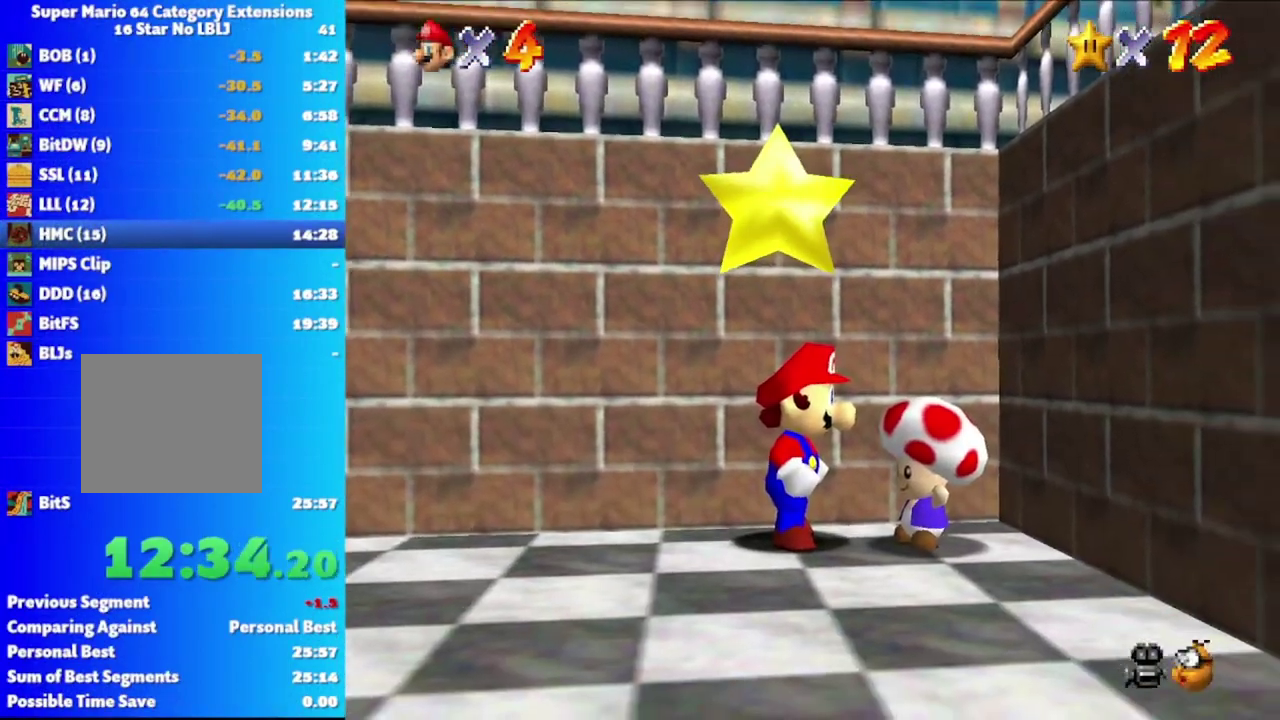
{"buttons": [], "left_stick": "center", "right_stick": "center", "events": [[50, "A", "up"], [117, "A", "down"], [200, "A", "up"], [267, "A", "down"], [367, "A", "up"], [417, "A", "down"], [500, "A", "up"]]}
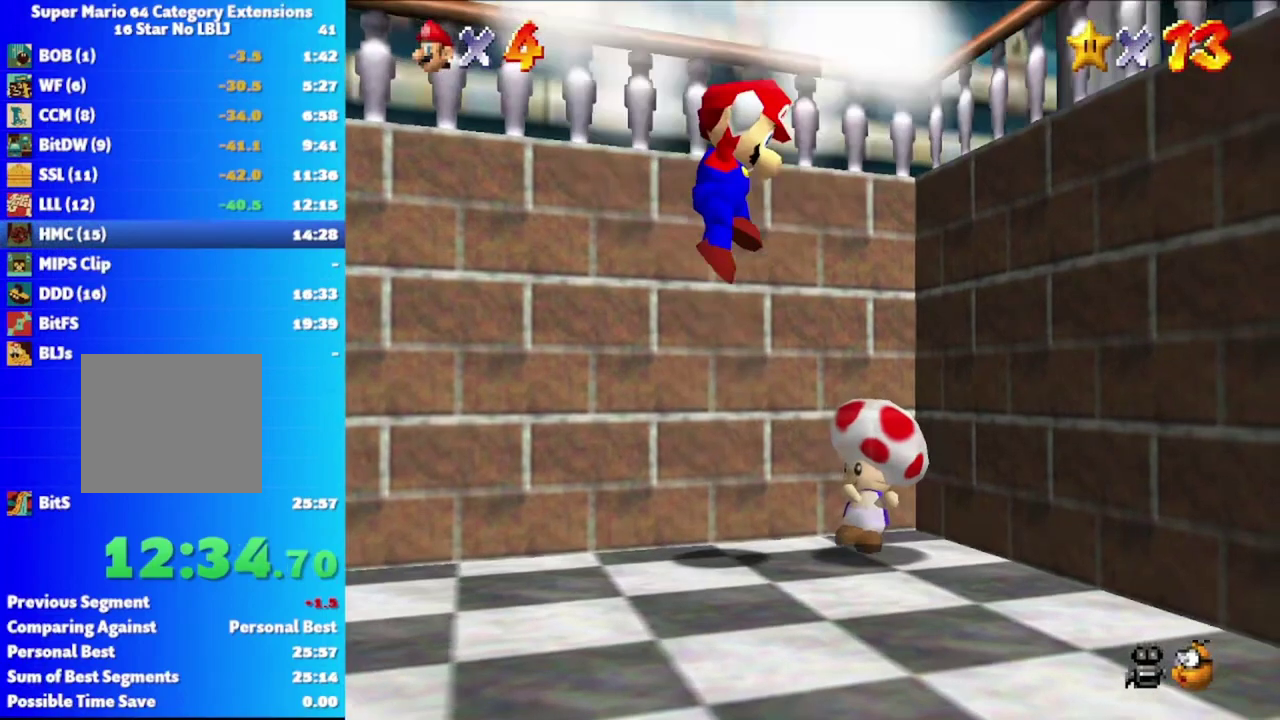
{"buttons": [], "left_stick": "down", "right_stick": "center", "events": [[500, "left_stick", "down"]]}
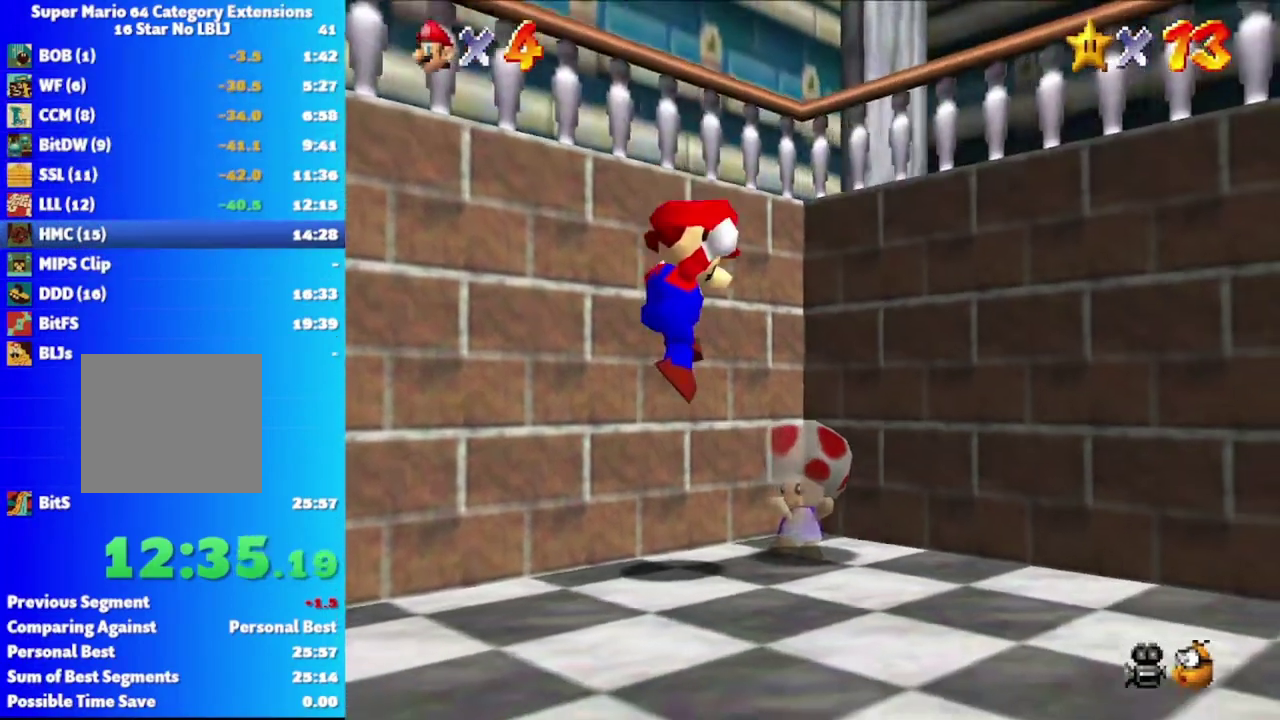
{"buttons": [], "left_stick": "down", "right_stick": "center"}
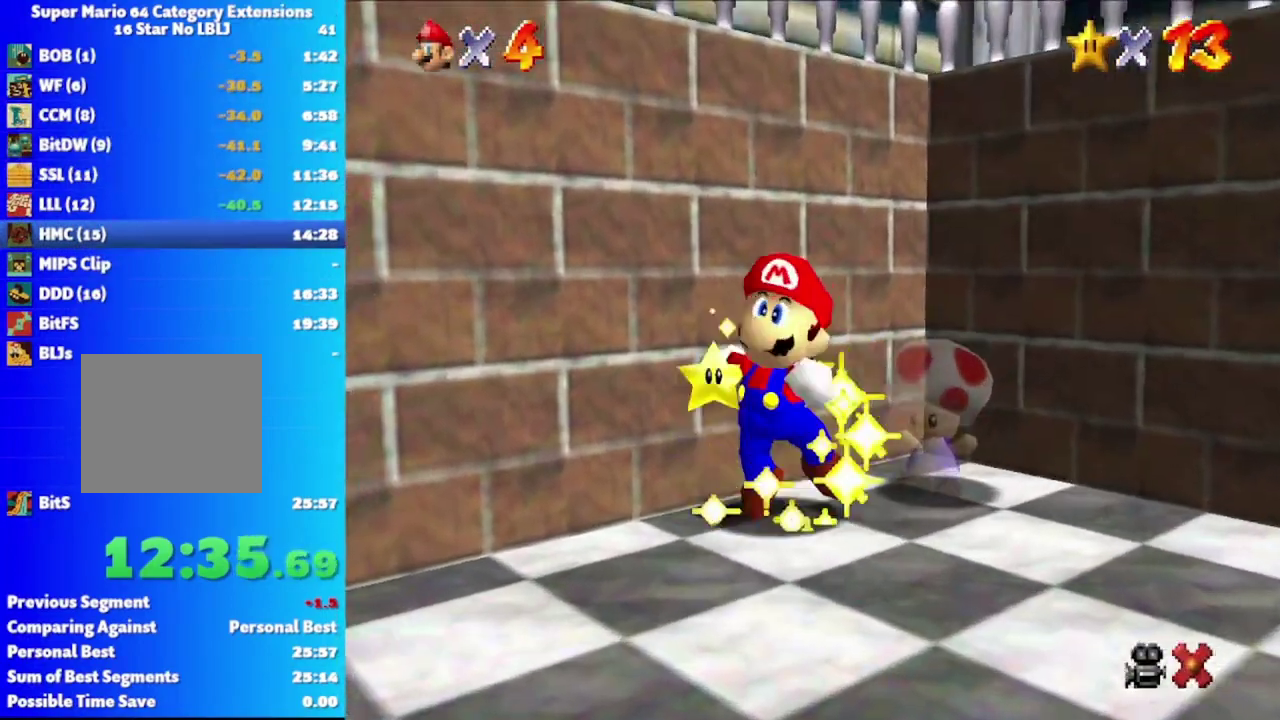
{"buttons": ["A"], "left_stick": "down", "right_stick": "center", "events": [[283, "A", "down"], [367, "A", "up"], [467, "A", "down"]]}
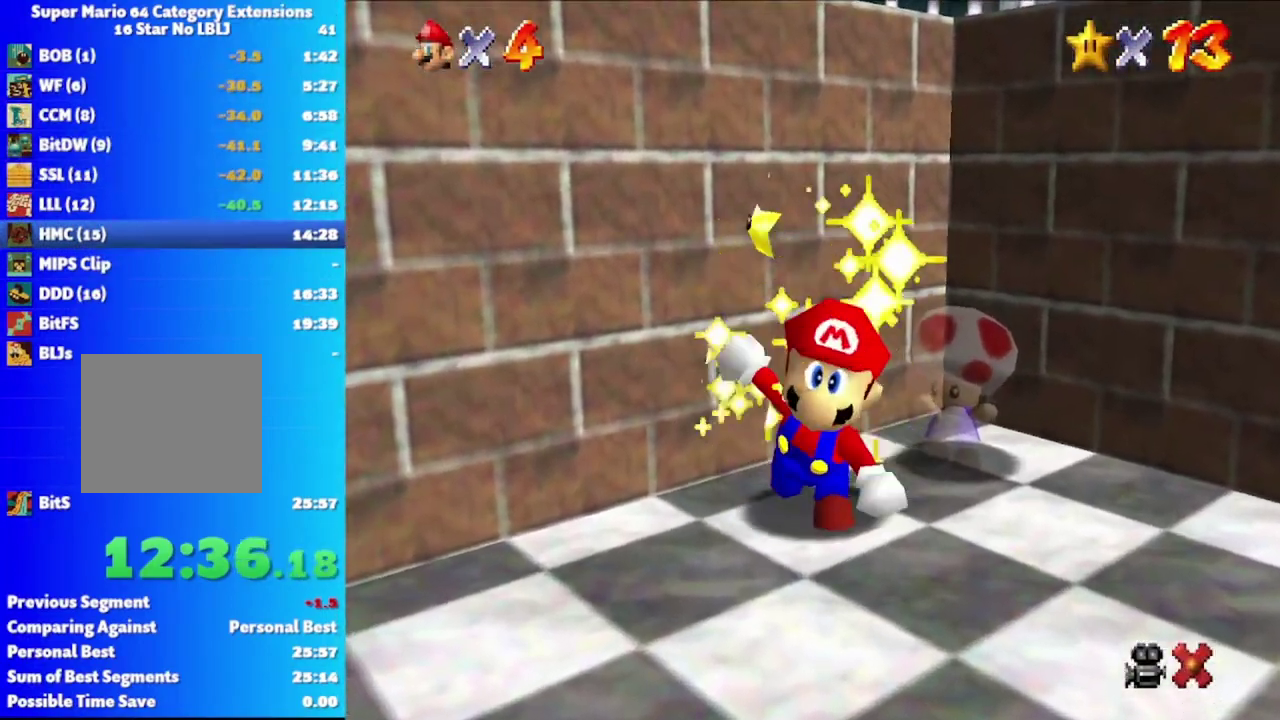
{"buttons": [], "left_stick": "down", "right_stick": "center", "events": [[50, "A", "up"], [167, "A", "down"], [267, "A", "up"], [350, "A", "down"], [450, "A", "up"]]}
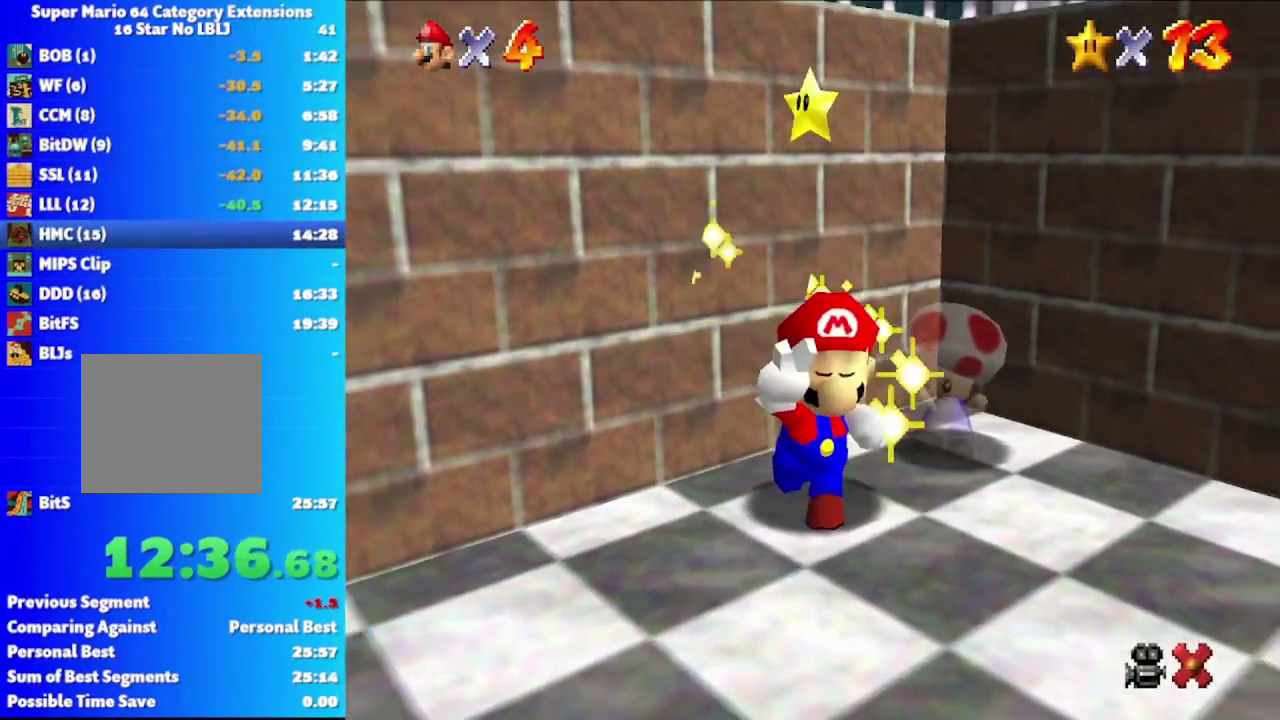
{"buttons": [], "left_stick": "center", "right_stick": "center", "events": [[50, "A", "down"], [117, "A", "up"], [350, "left_stick", "center"]]}
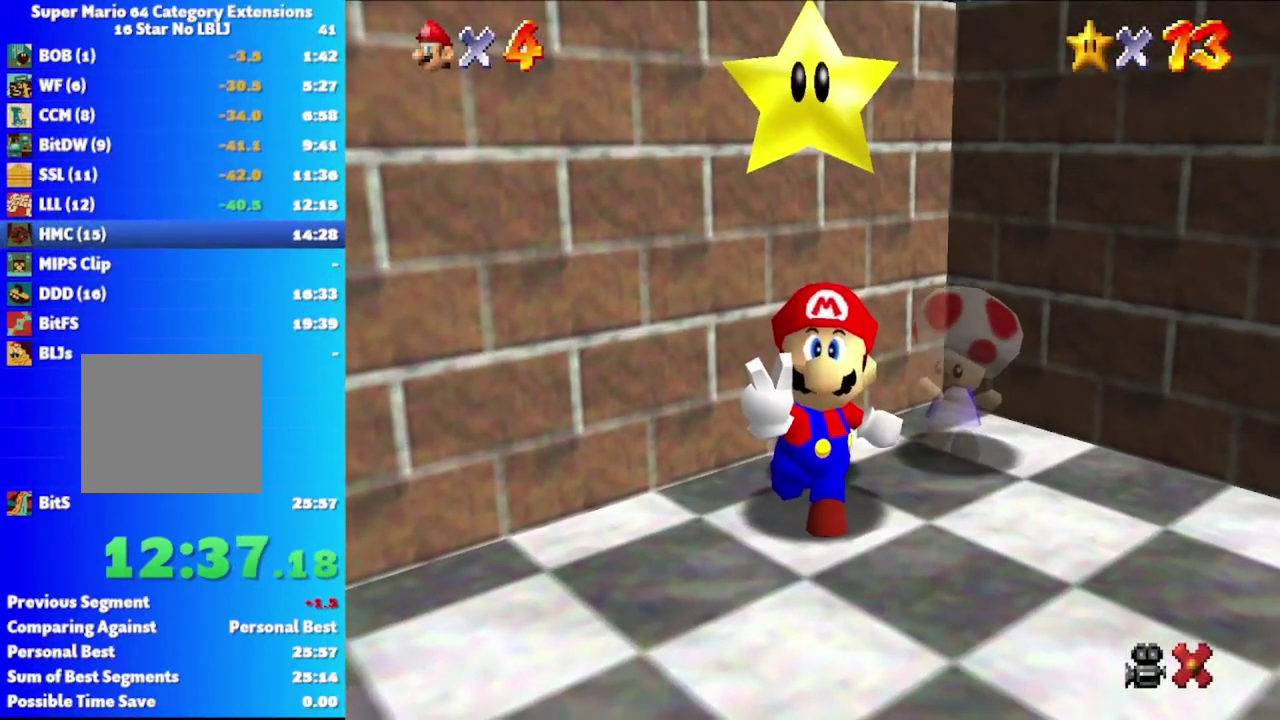
{"buttons": ["A"], "left_stick": "center", "right_stick": "center", "events": [[83, "A", "down"], [183, "A", "up"], [267, "A", "down"], [350, "A", "up"], [433, "A", "down"]]}
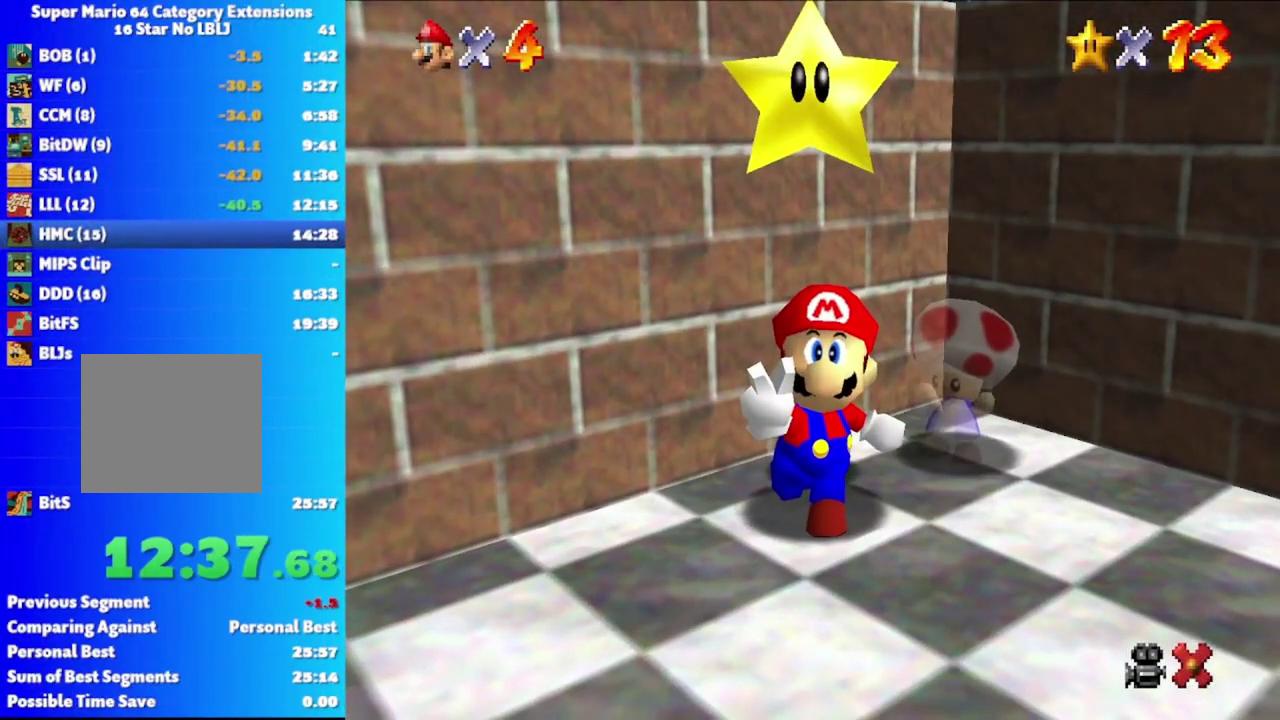
{"buttons": ["A"], "left_stick": "center", "right_stick": "center", "events": [[33, "A", "up"], [117, "A", "down"], [200, "A", "up"], [283, "A", "down"], [400, "A", "up"], [467, "A", "down"]]}
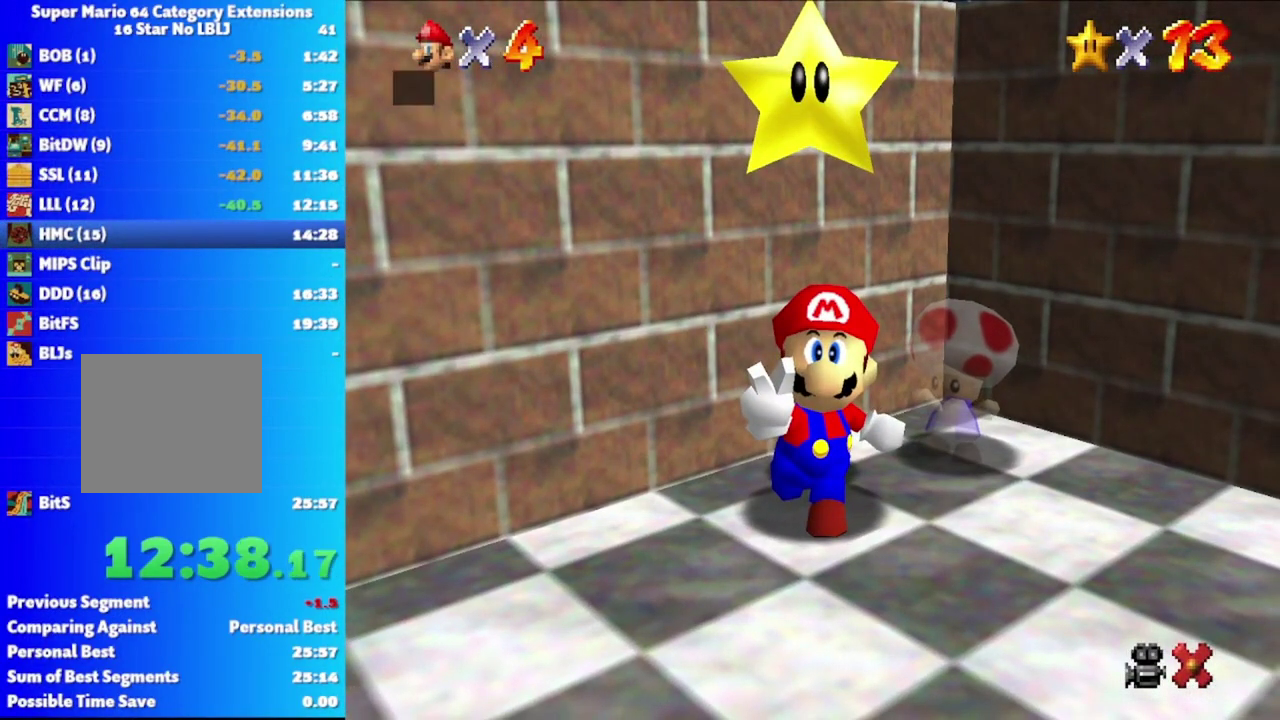
{"buttons": [], "left_stick": "right", "right_stick": "center", "events": [[50, "A", "up"], [83, "left_stick", "right"], [133, "A", "down"], [233, "A", "up"], [267, "left_stick", "center"], [283, "A", "down"], [400, "A", "up"], [417, "left_stick", "right"]]}
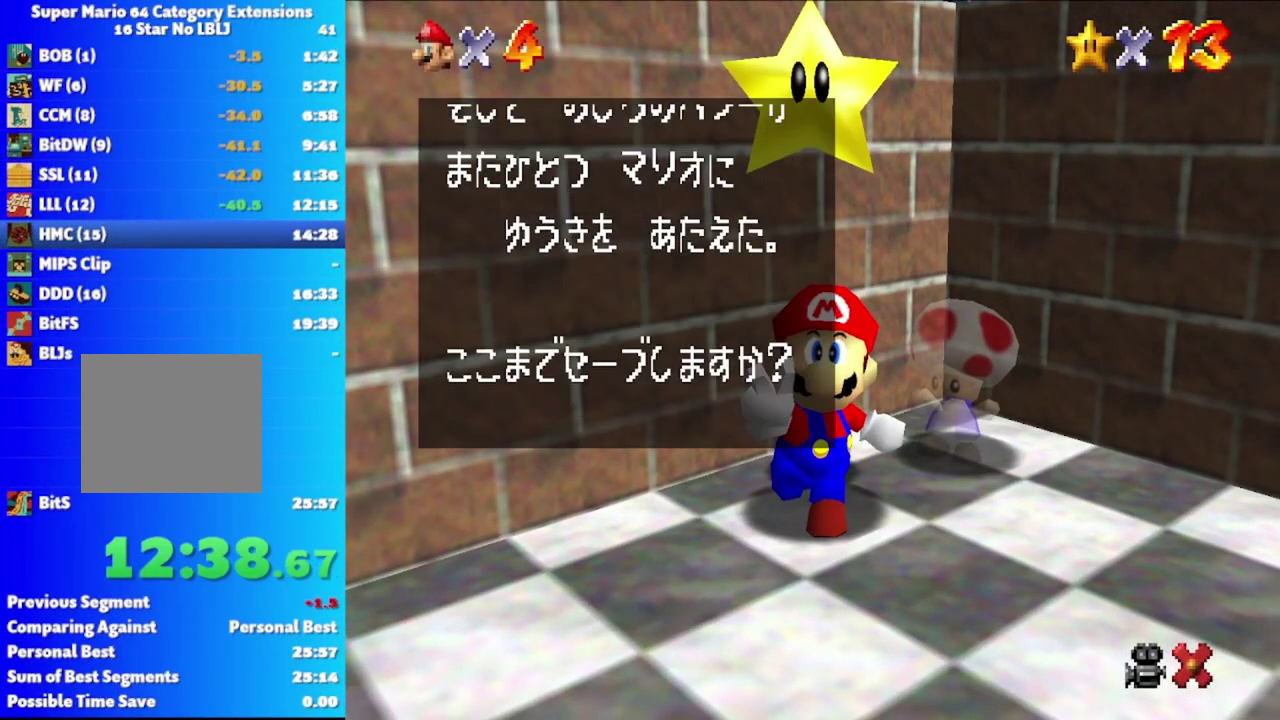
{"buttons": [], "left_stick": "center", "right_stick": "center", "events": [[350, "left_stick", "center"], [400, "A", "down"], [483, "A", "up"]]}
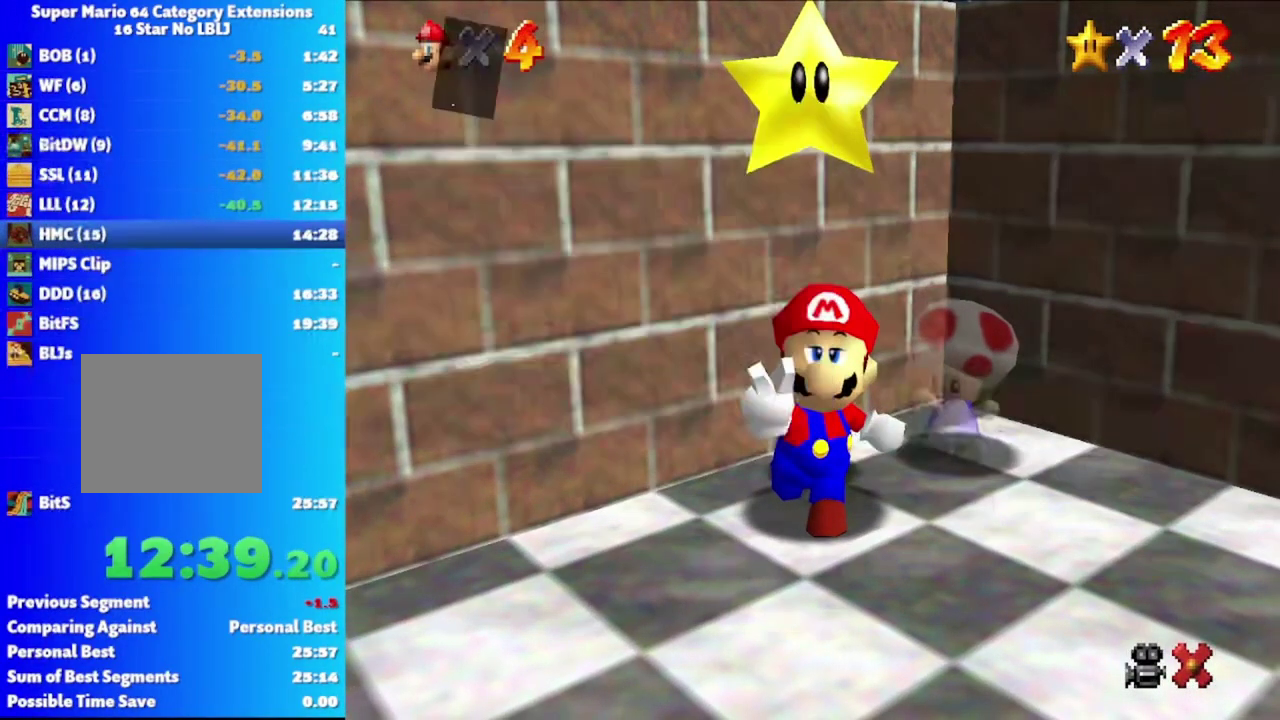
{"buttons": [], "left_stick": "down", "right_stick": "center", "events": [[17, "left_stick", "down"]]}
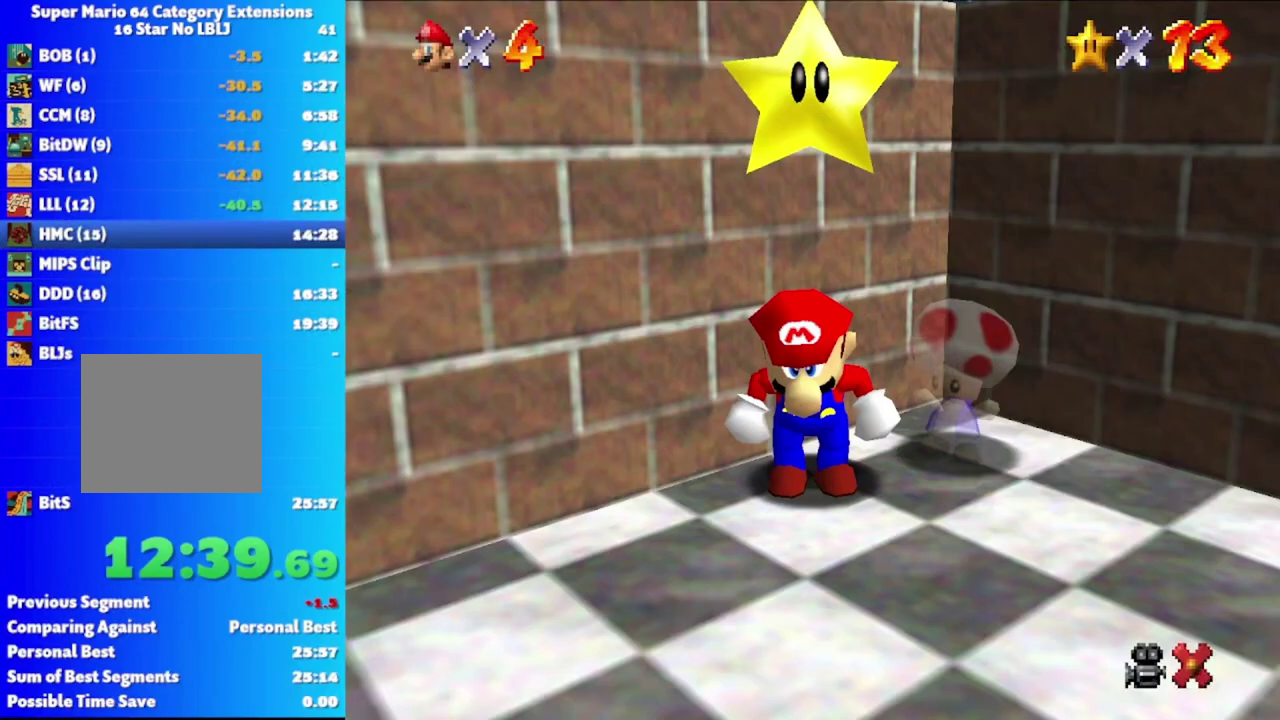
{"buttons": [], "left_stick": "down", "right_stick": "center", "events": []}
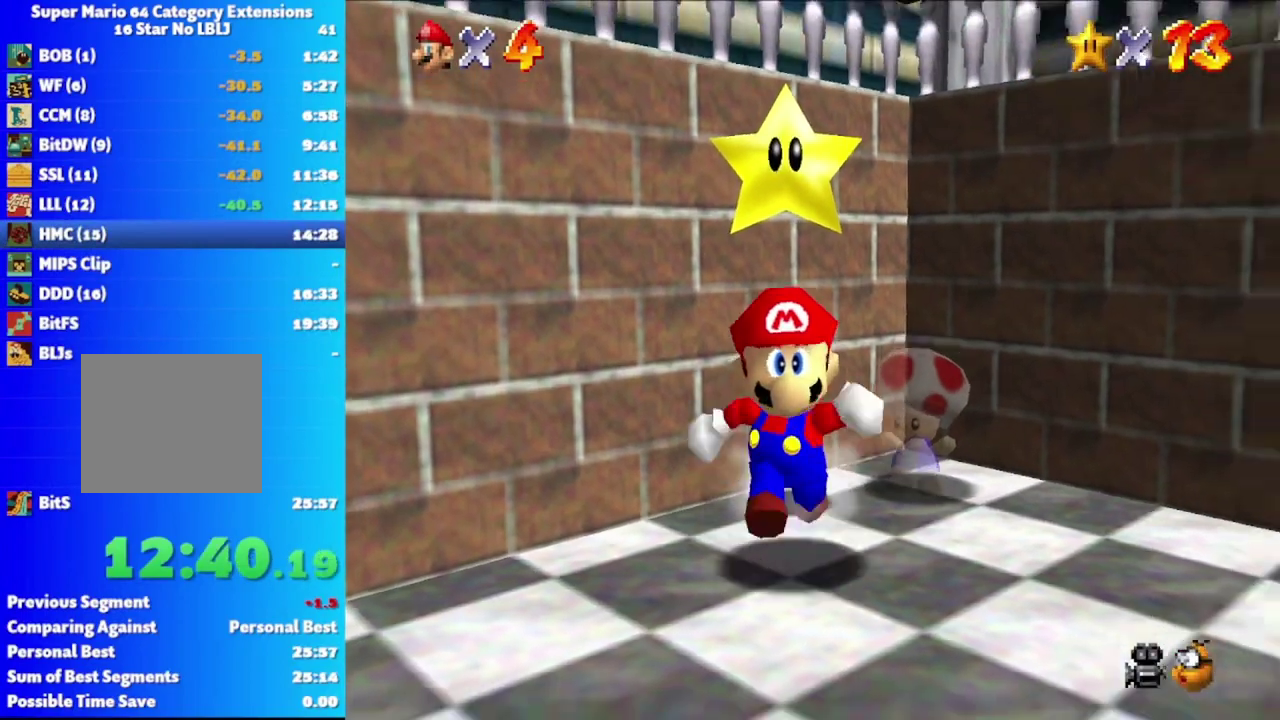
{"buttons": [], "left_stick": "down-right", "right_stick": "center", "events": [[50, "A", "down"], [117, "A", "up"], [483, "left_stick", "down-right"]]}
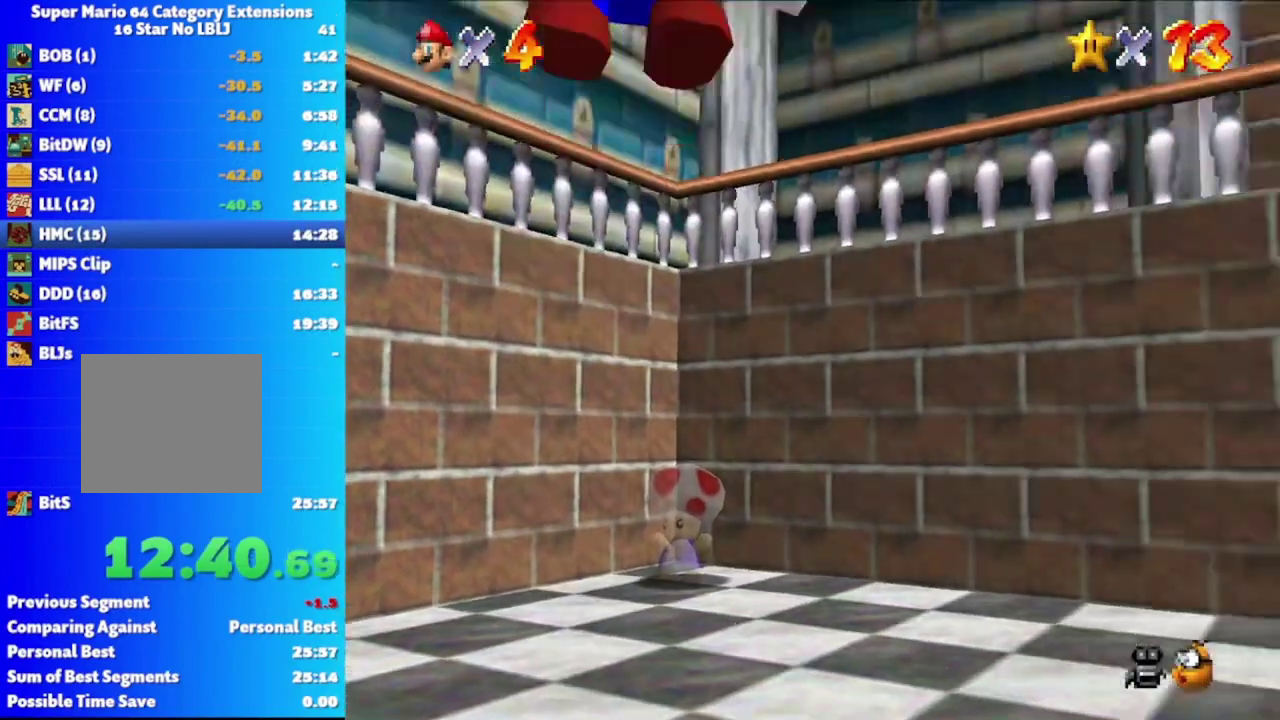
{"buttons": [], "left_stick": "right", "right_stick": "center", "events": [[117, "left_stick", "down-left"], [317, "left_stick", "center"], [367, "left_stick", "right"]]}
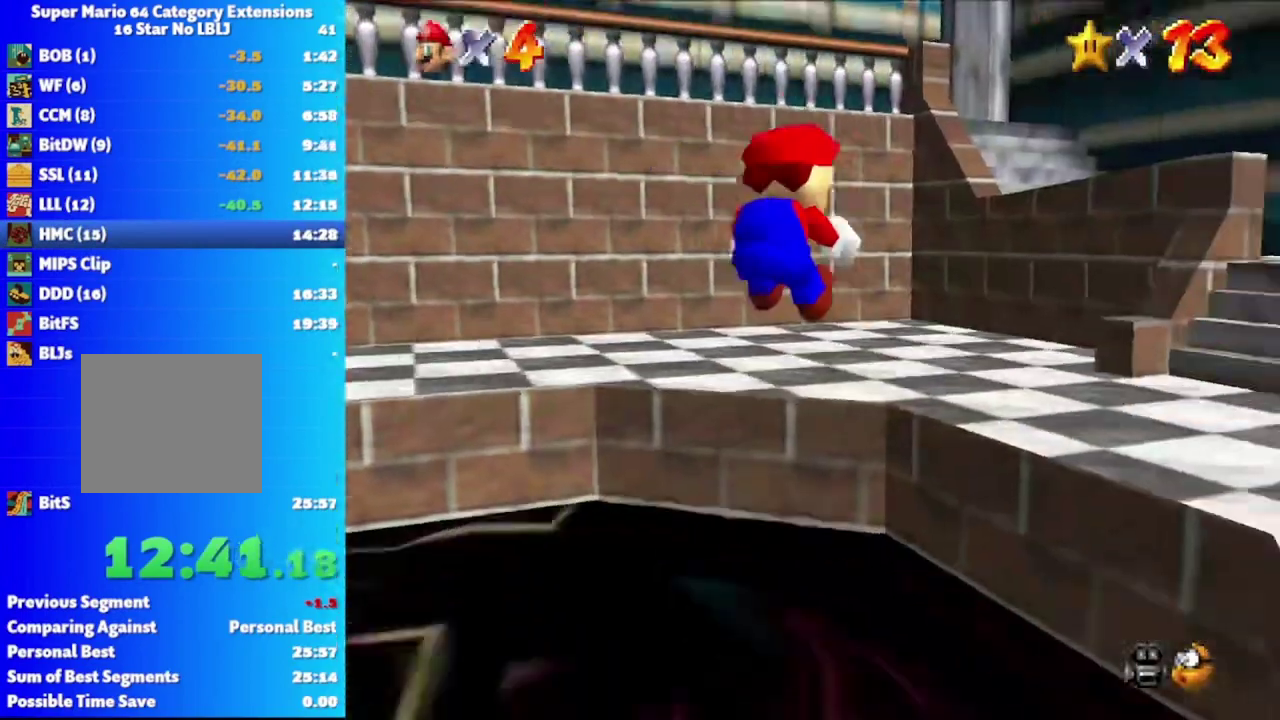
{"buttons": [], "left_stick": "center", "right_stick": "center", "events": [[117, "left_stick", "center"]]}
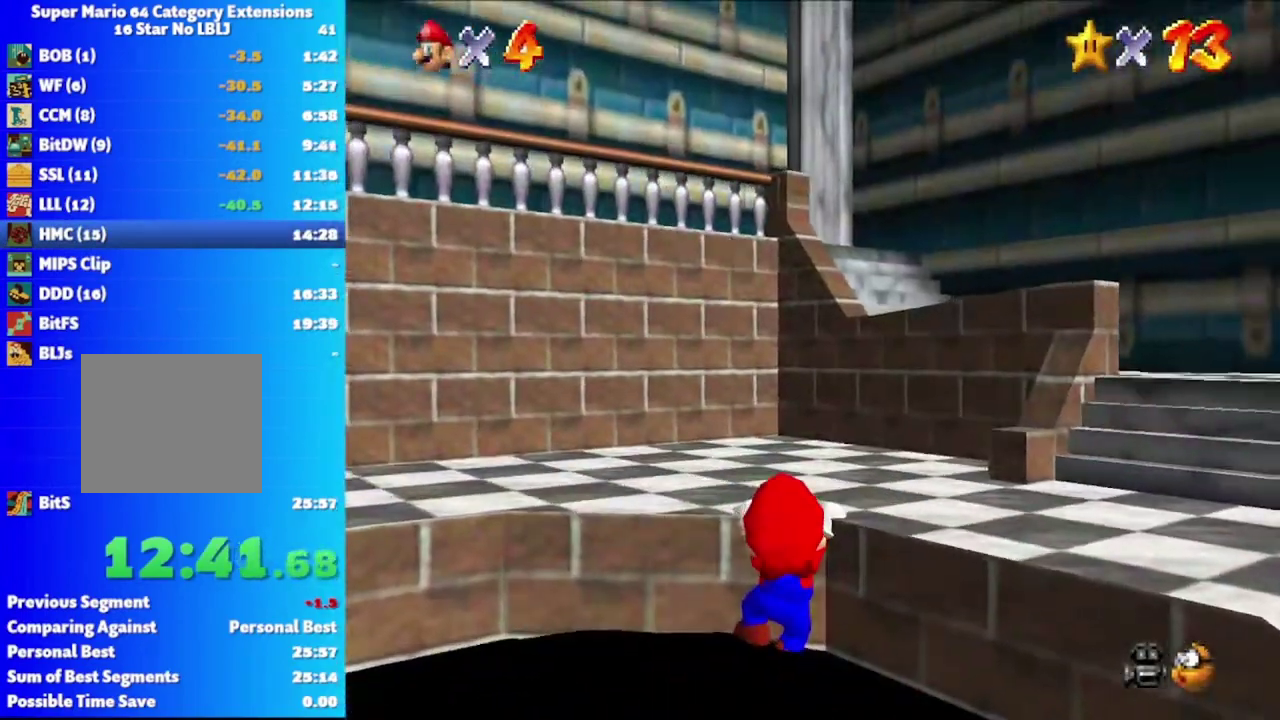
{"buttons": [], "left_stick": "center", "right_stick": "center", "events": [[67, "left_stick", "down"], [450, "left_stick", "center"]]}
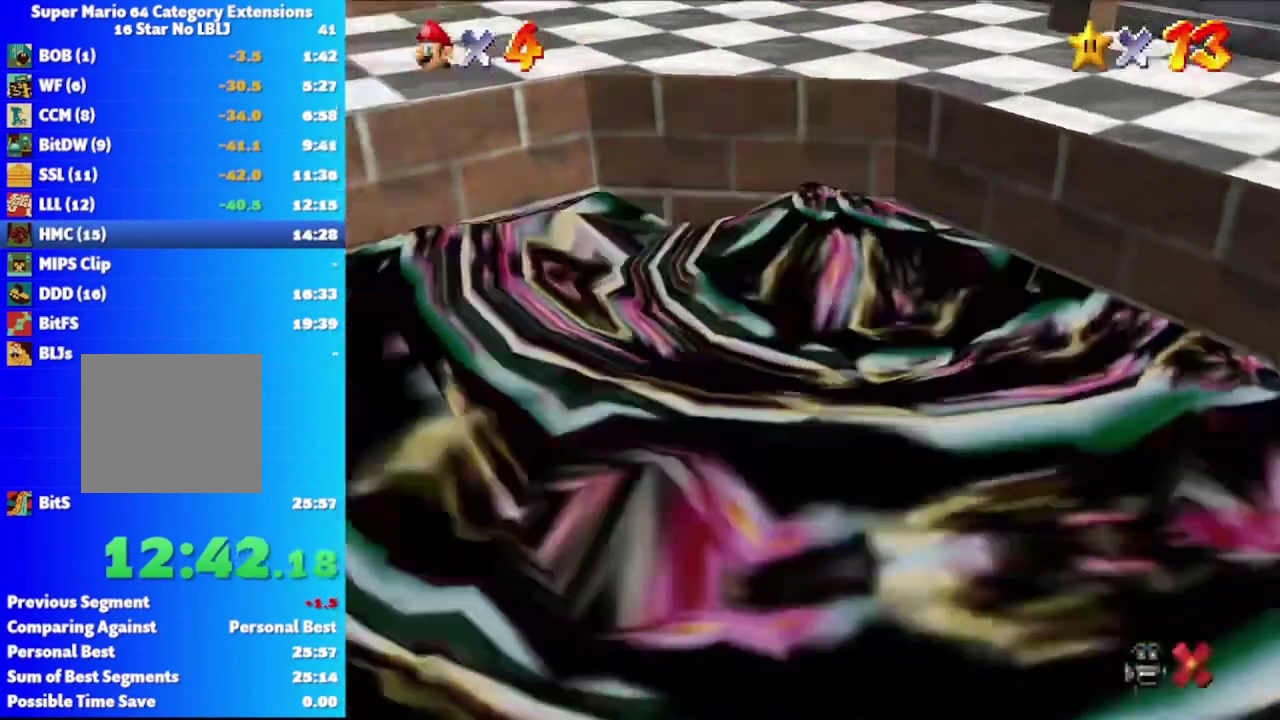
{"buttons": [], "left_stick": "center", "right_stick": "center", "events": []}
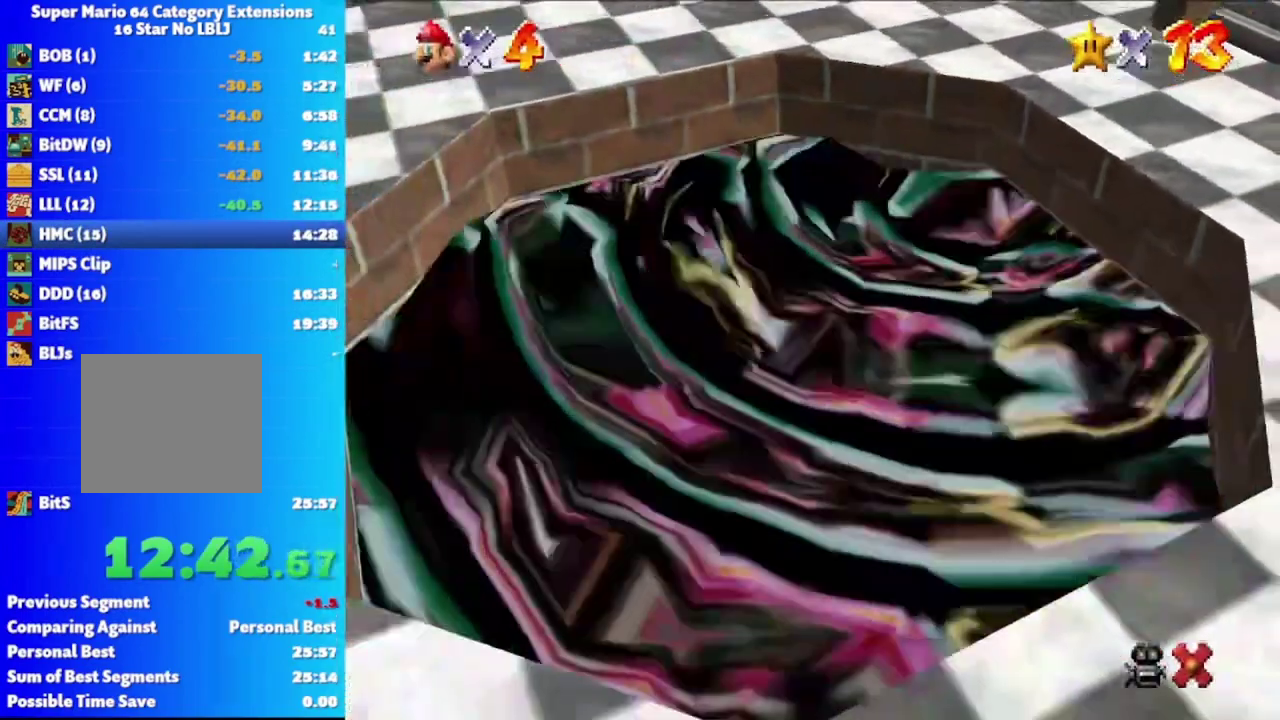
{"buttons": [], "left_stick": "center", "right_stick": "center", "events": []}
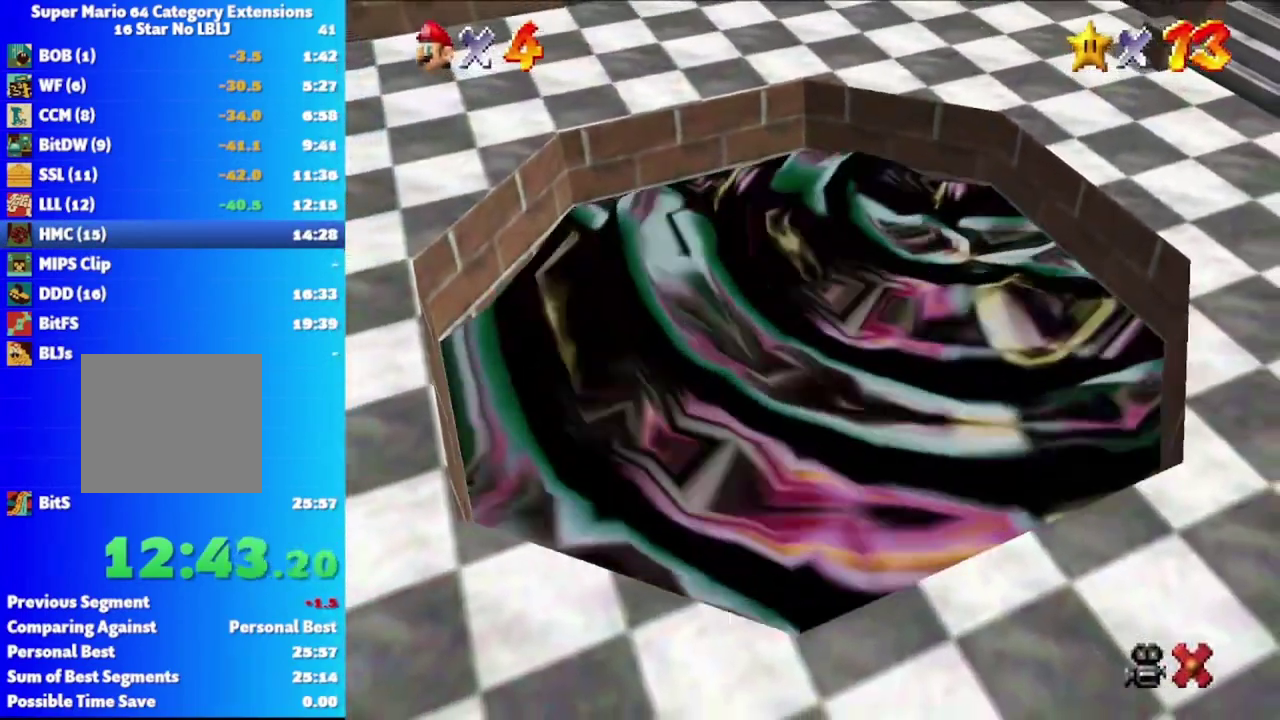
{"buttons": [], "left_stick": "center", "right_stick": "center", "events": [[333, "A", "down"], [467, "A", "up"]]}
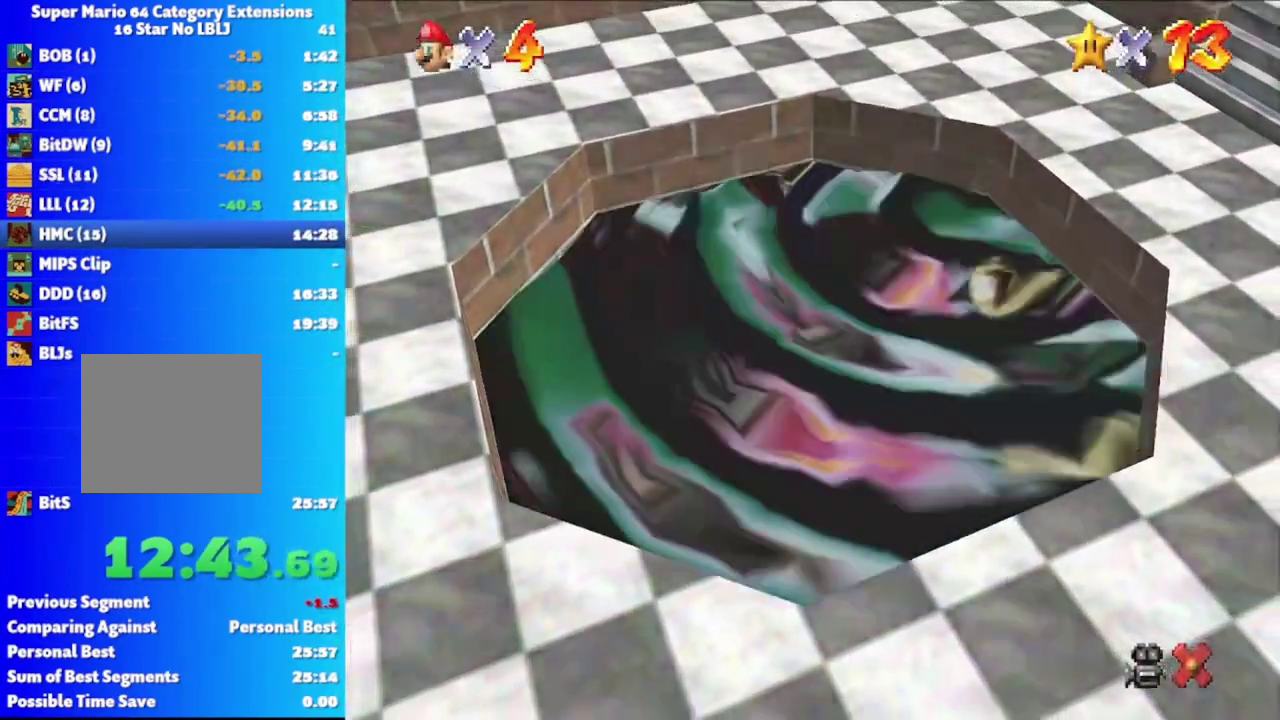
{"buttons": ["A"], "left_stick": "center", "right_stick": "center", "events": [[17, "A", "down"], [100, "A", "up"], [183, "A", "down"], [267, "A", "up"], [350, "A", "down"], [433, "A", "up"], [500, "A", "down"]]}
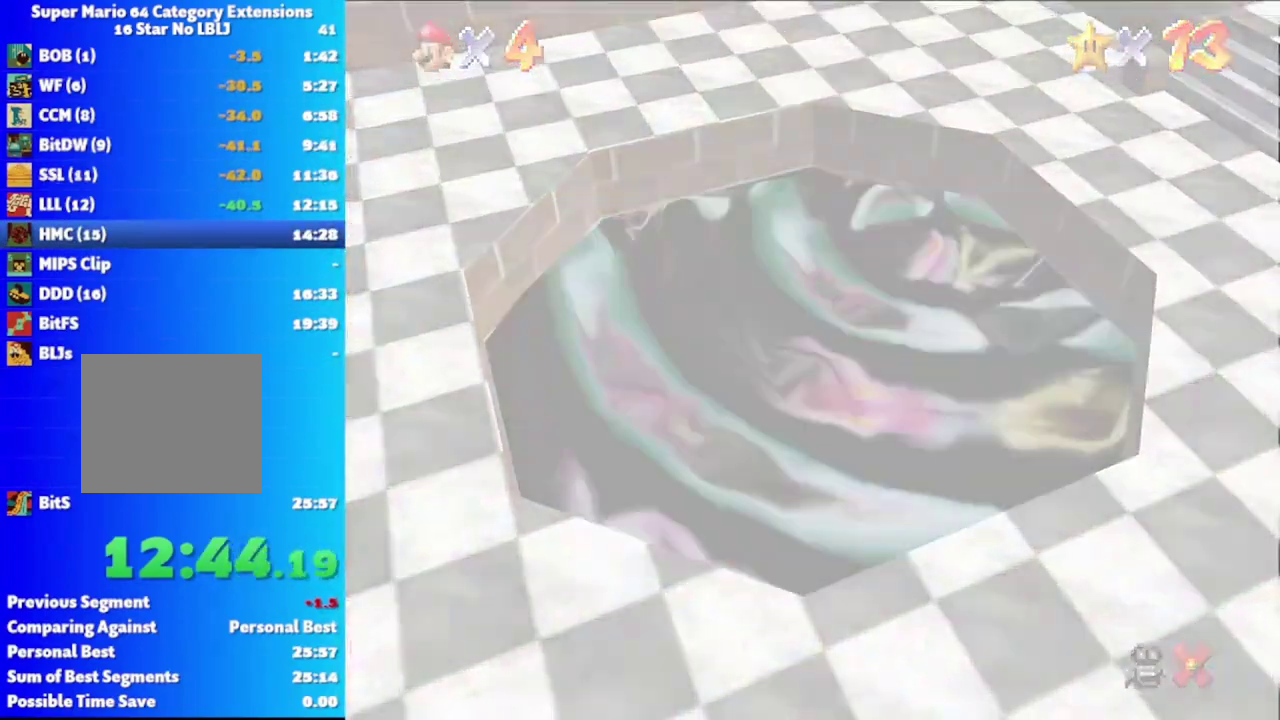
{"buttons": ["A"], "left_stick": "center", "right_stick": "center", "events": [[83, "A", "up"], [183, "A", "down"], [250, "A", "up"], [333, "A", "down"], [417, "A", "up"], [500, "A", "down"]]}
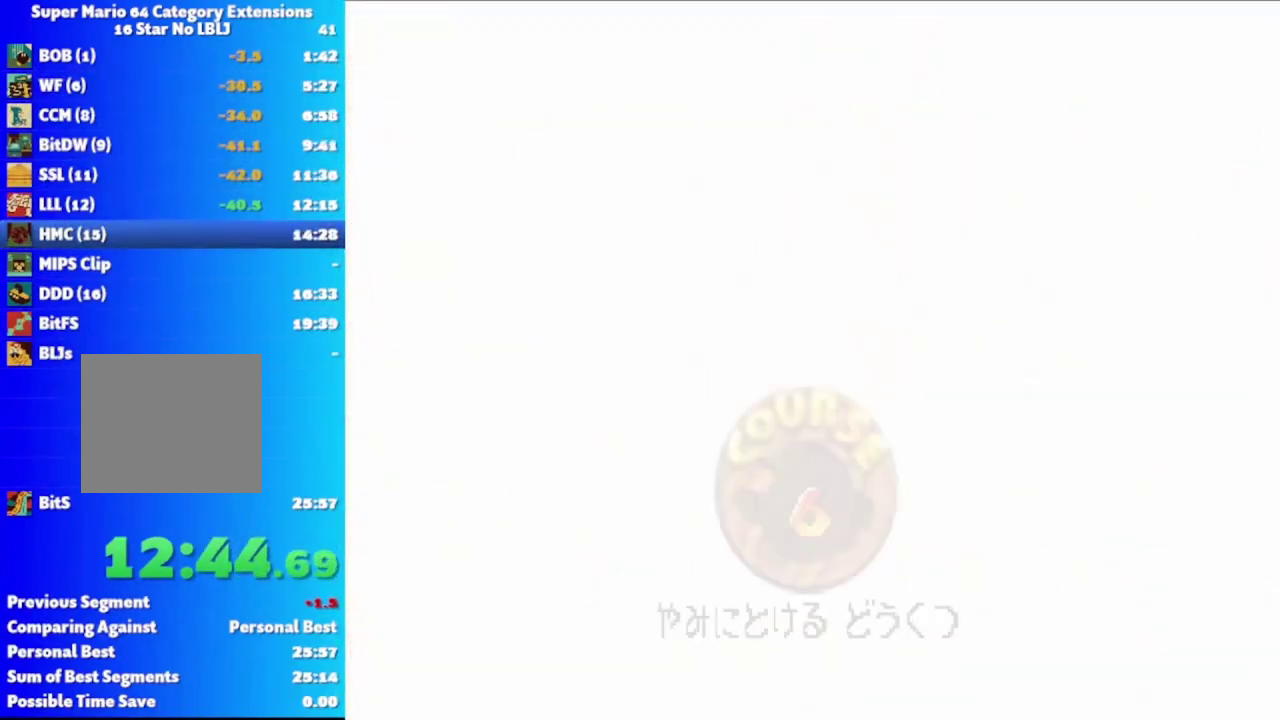
{"buttons": ["A"], "left_stick": "center", "right_stick": "center", "events": [[67, "A", "up"], [167, "A", "down"], [217, "A", "up"], [317, "A", "down"], [367, "A", "up"], [467, "A", "down"]]}
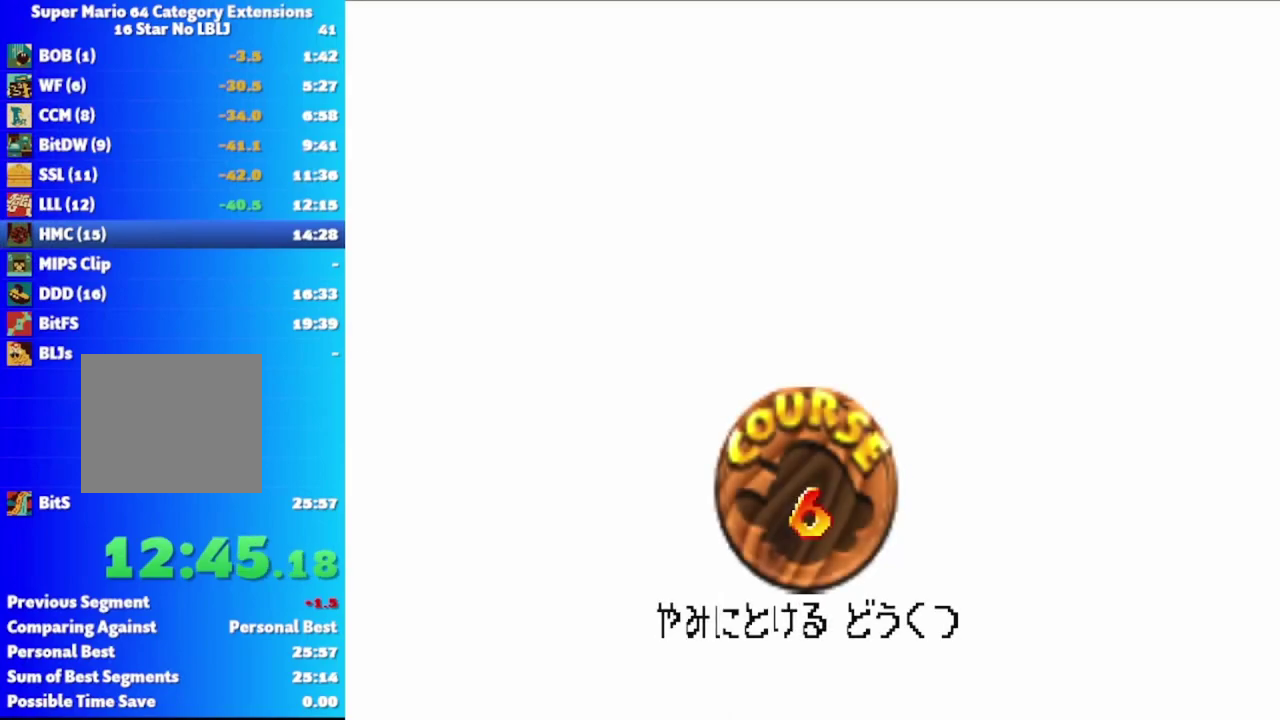
{"buttons": [], "left_stick": "center", "right_stick": "center", "events": [[33, "A", "up"], [117, "A", "down"], [183, "A", "up"], [283, "A", "down"], [350, "A", "up"], [450, "A", "down"], [500, "A", "up"]]}
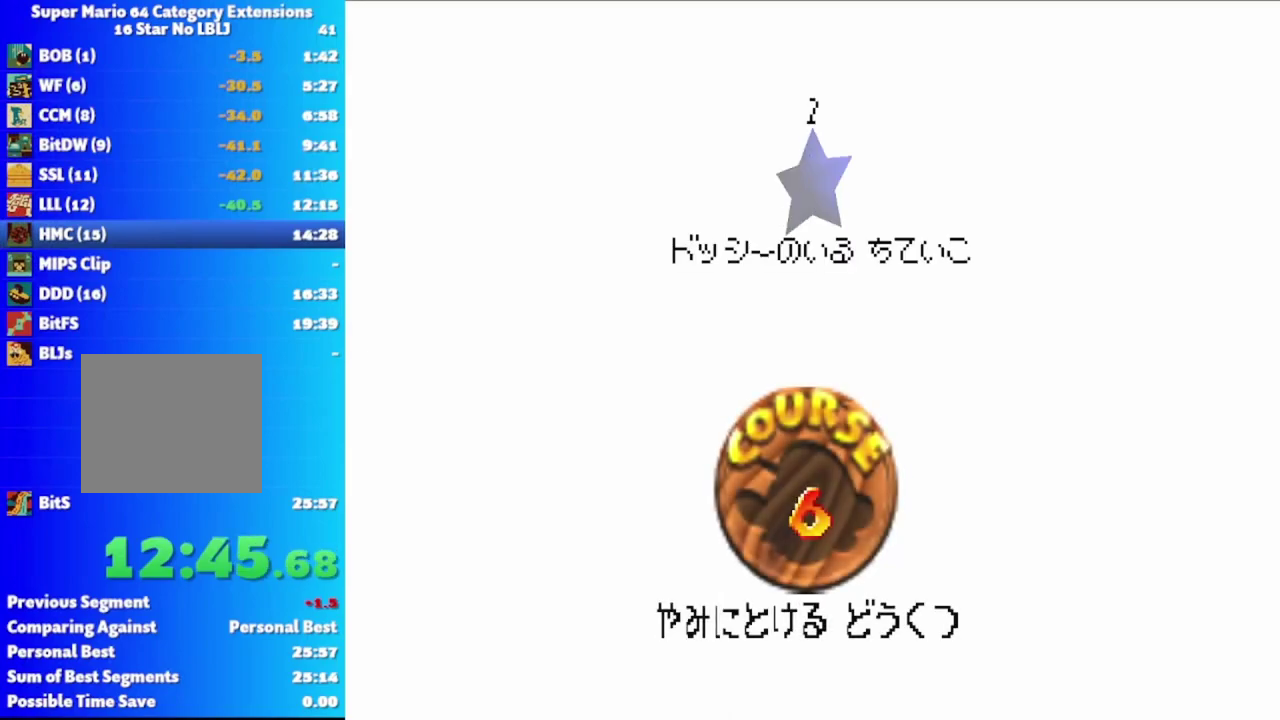
{"buttons": ["A"], "left_stick": "center", "right_stick": "center", "events": [[100, "A", "down"], [167, "A", "up"], [267, "A", "down"], [317, "A", "up"], [400, "A", "down"]]}
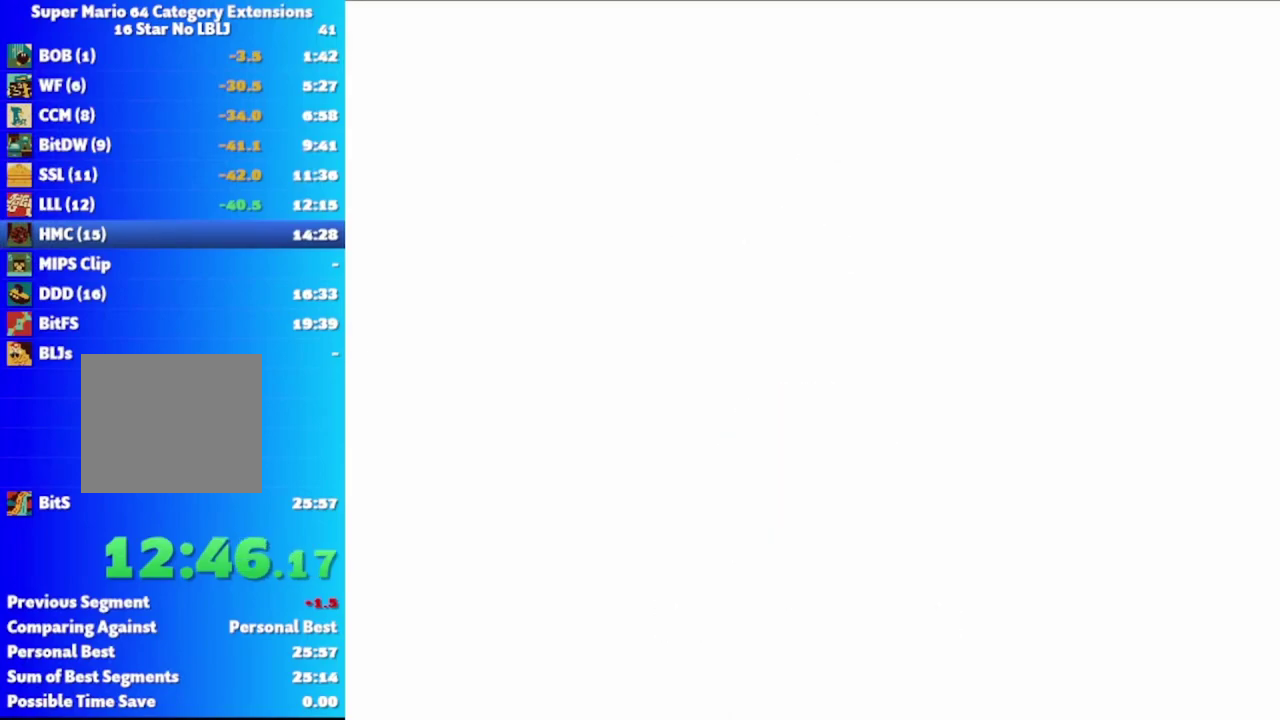
{"buttons": [], "left_stick": "up", "right_stick": "center", "events": [[17, "A", "up"], [133, "left_stick", "up"]]}
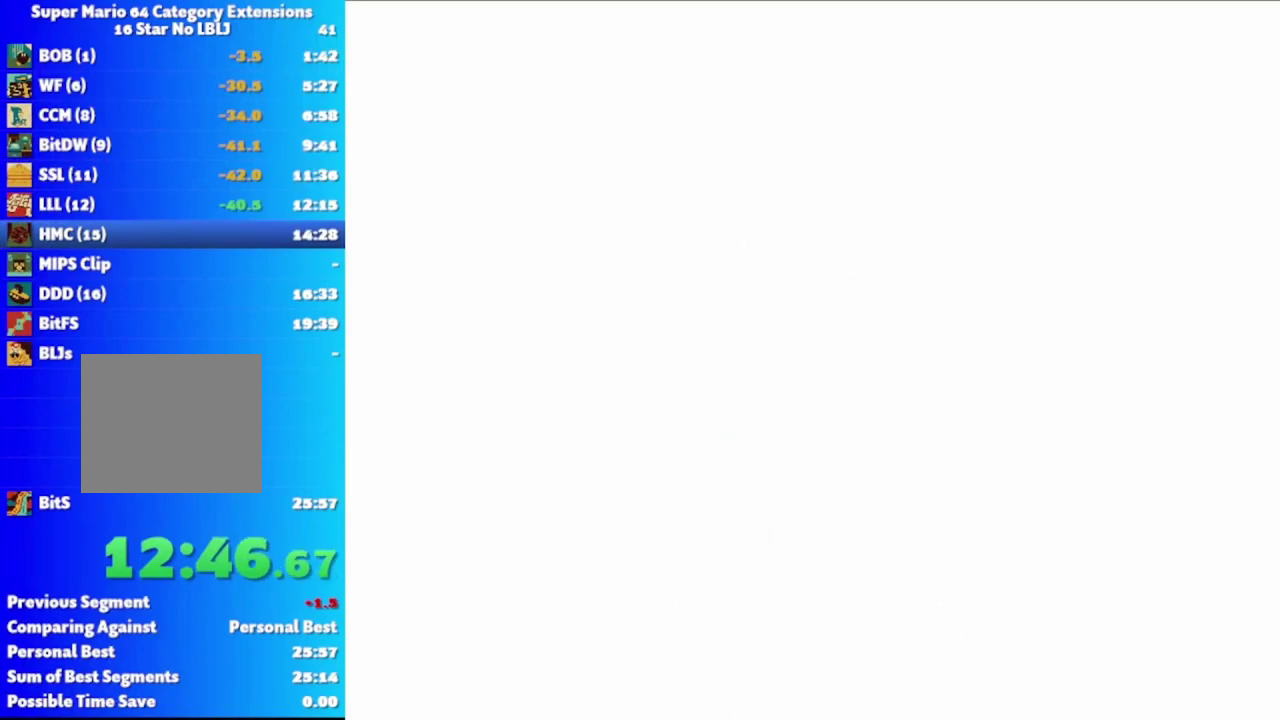
{"buttons": [], "left_stick": "up", "right_stick": "down", "events": [[200, "right_stick", "down"]]}